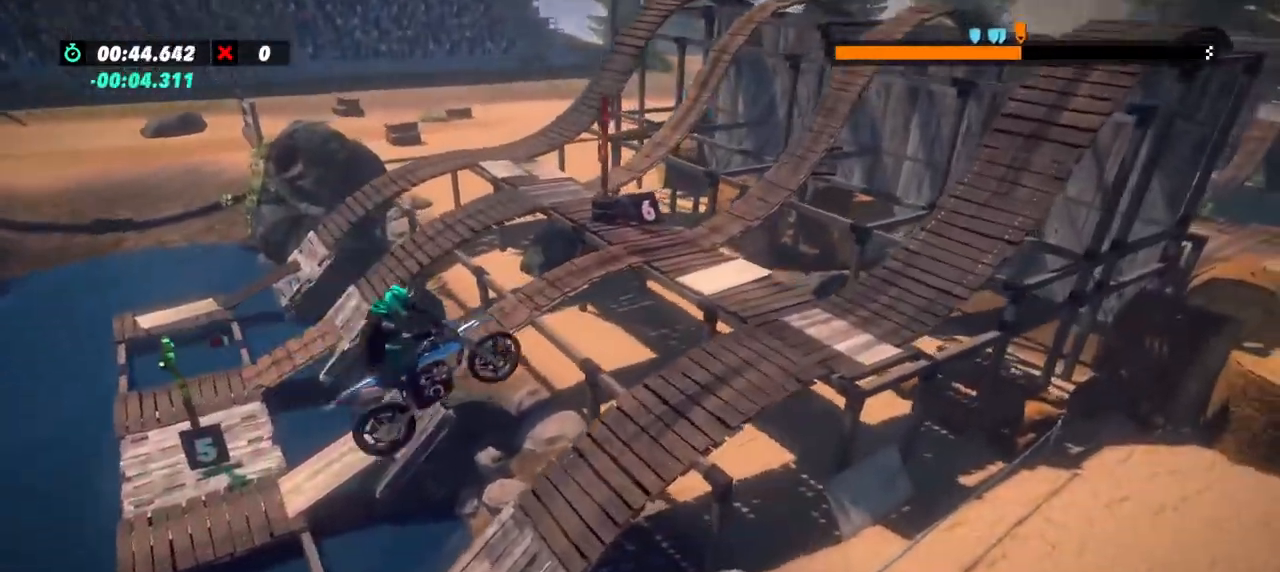
Gameplay with a controller (Xbox layout); each line is a JSON object with the inputs held at the frame after it. "events" lists button and stick changes between this image and that frame as [ms after this image, input, new state], when the widget could be followed in between. Not read: A B DPAD_DOWN DPAD_LEFT DPAD_RIGHT DPAD_UP L1 L2 L3 R1 R2 R3 SELECT START X Y right_stick.
{"buttons": [], "left_stick": "right", "events": []}
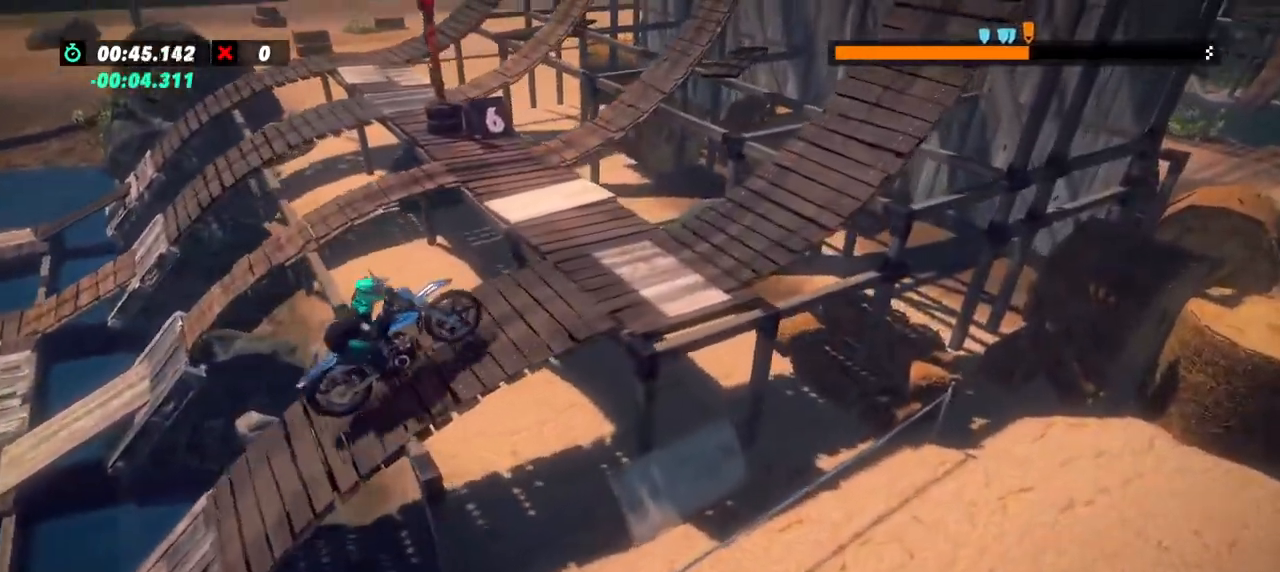
{"buttons": [], "left_stick": "left", "events": [[217, "left_stick", "left"]]}
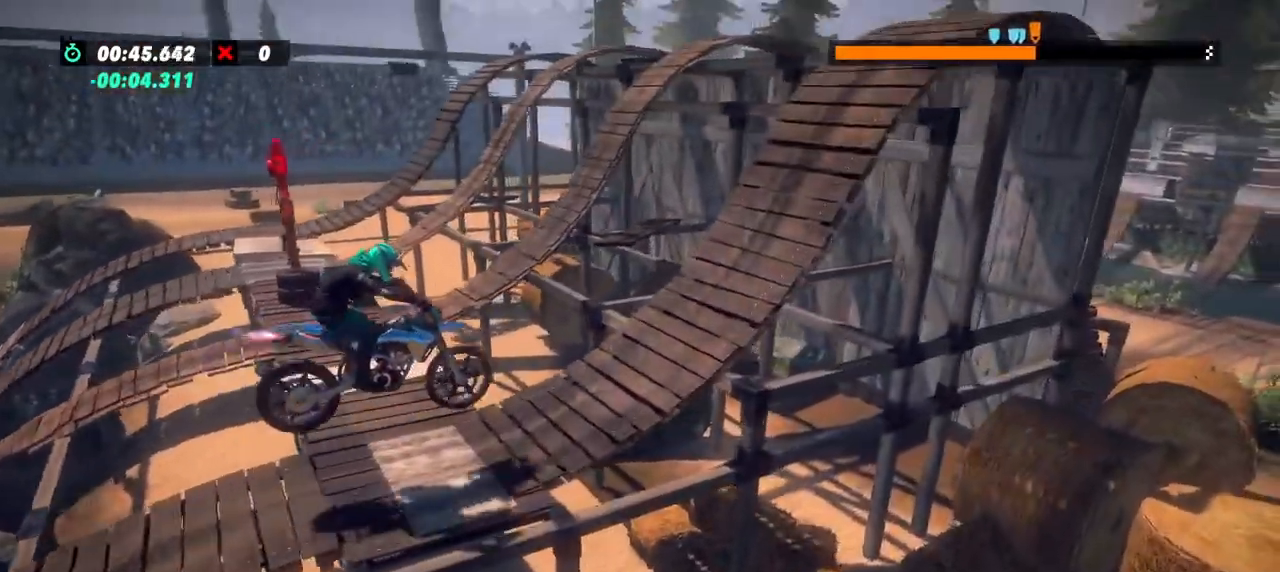
{"buttons": [], "left_stick": "center", "events": [[217, "left_stick", "right"], [350, "left_stick", "center"]]}
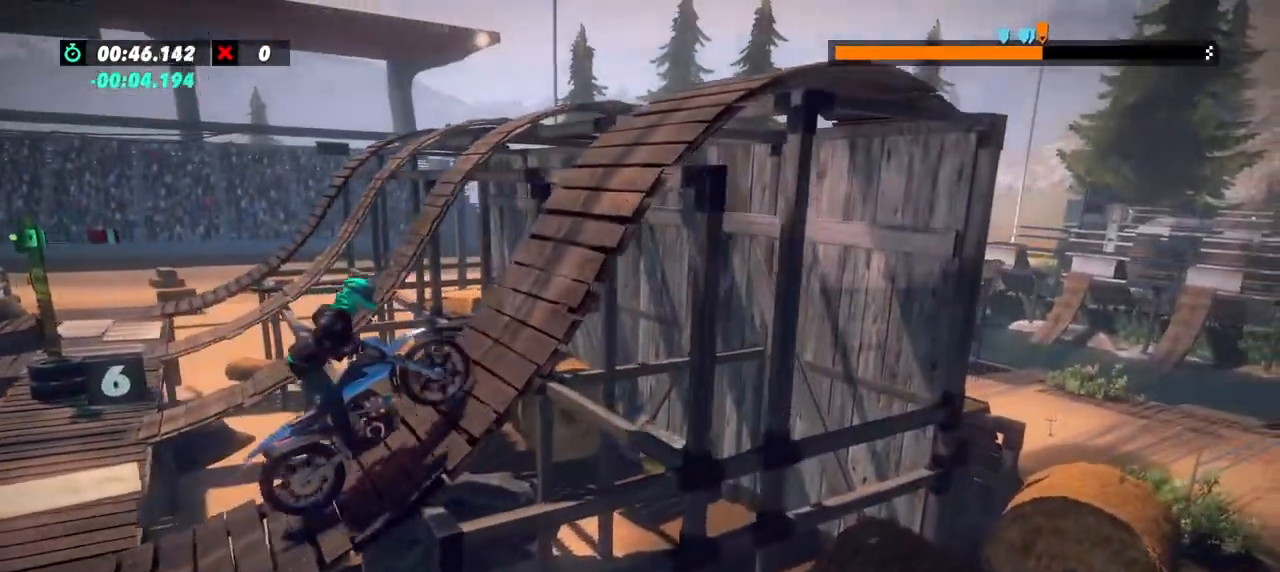
{"buttons": [], "left_stick": "right", "events": [[17, "left_stick", "right"]]}
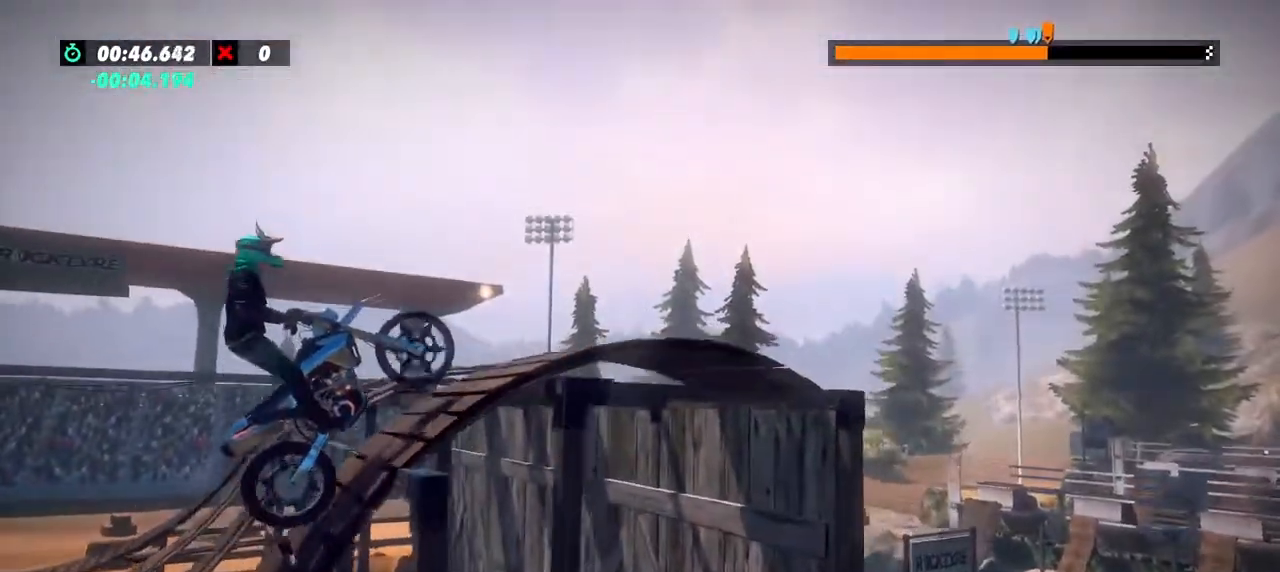
{"buttons": [], "left_stick": "left", "events": [[367, "left_stick", "center"], [467, "left_stick", "left"]]}
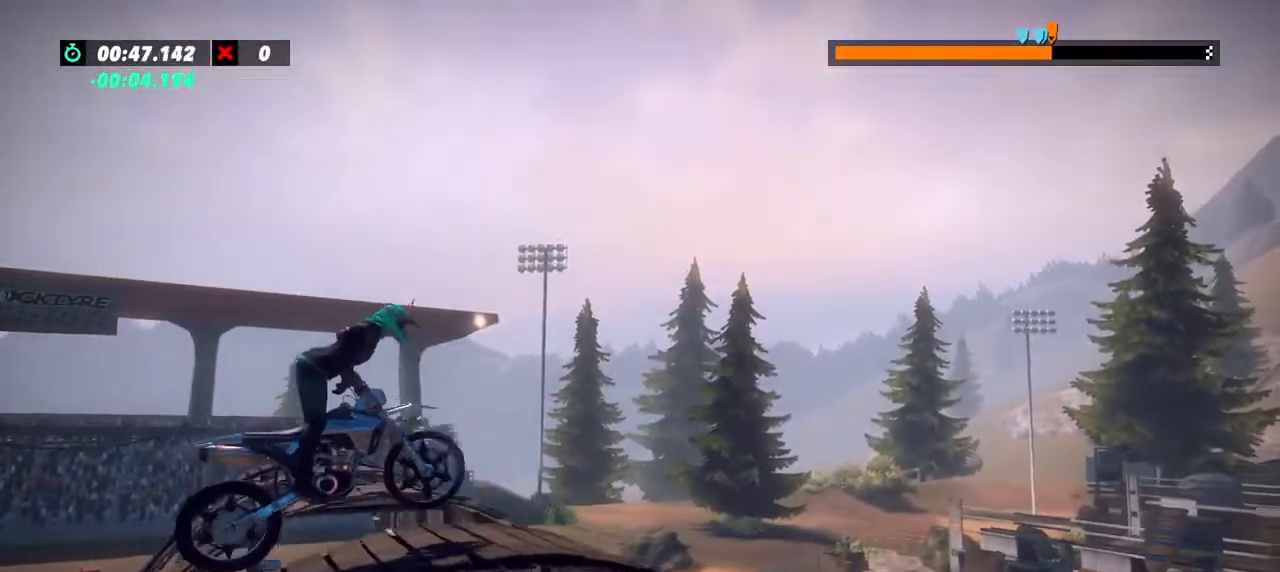
{"buttons": [], "left_stick": "center", "events": [[184, "left_stick", "center"]]}
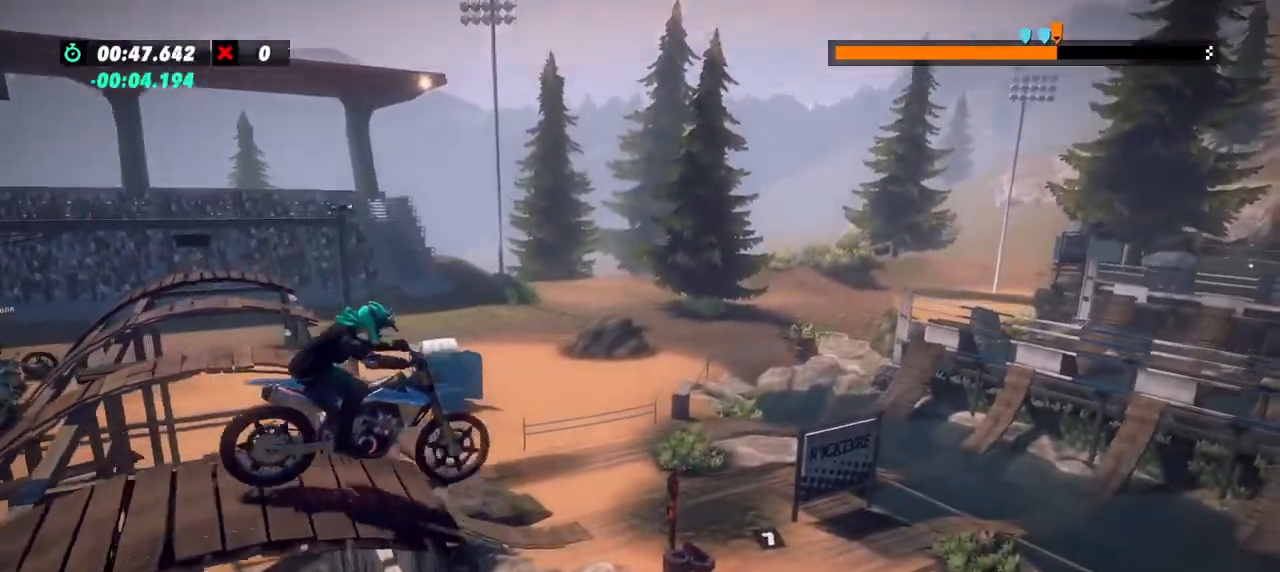
{"buttons": [], "left_stick": "left", "events": [[467, "left_stick", "left"]]}
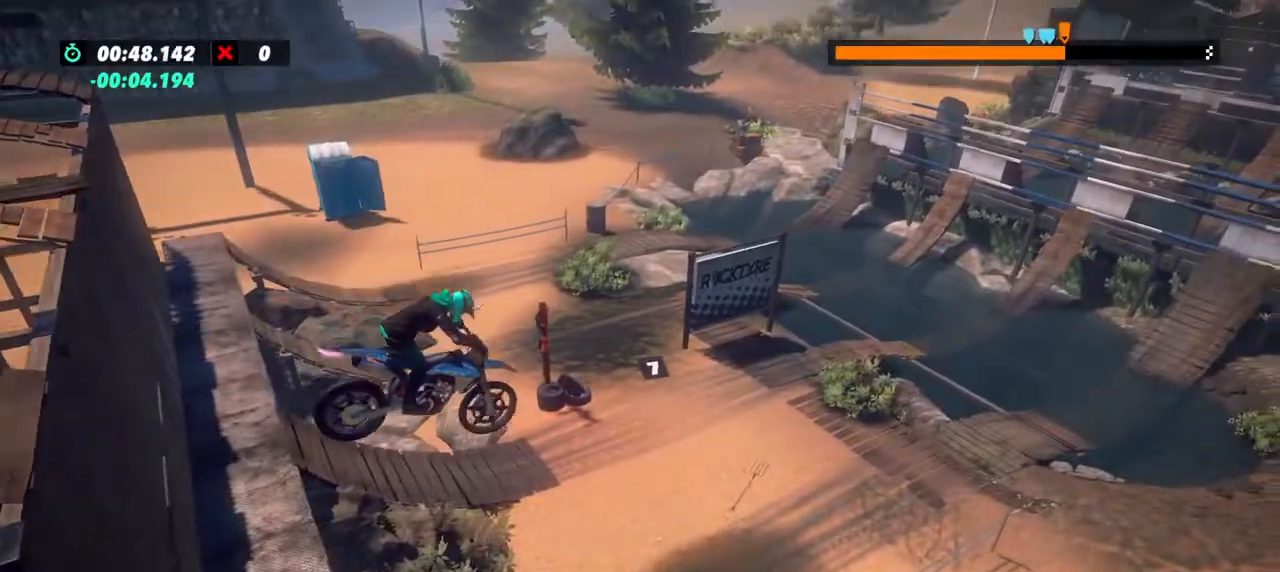
{"buttons": [], "left_stick": "right", "events": [[67, "left_stick", "center"], [201, "left_stick", "left"], [384, "left_stick", "right"]]}
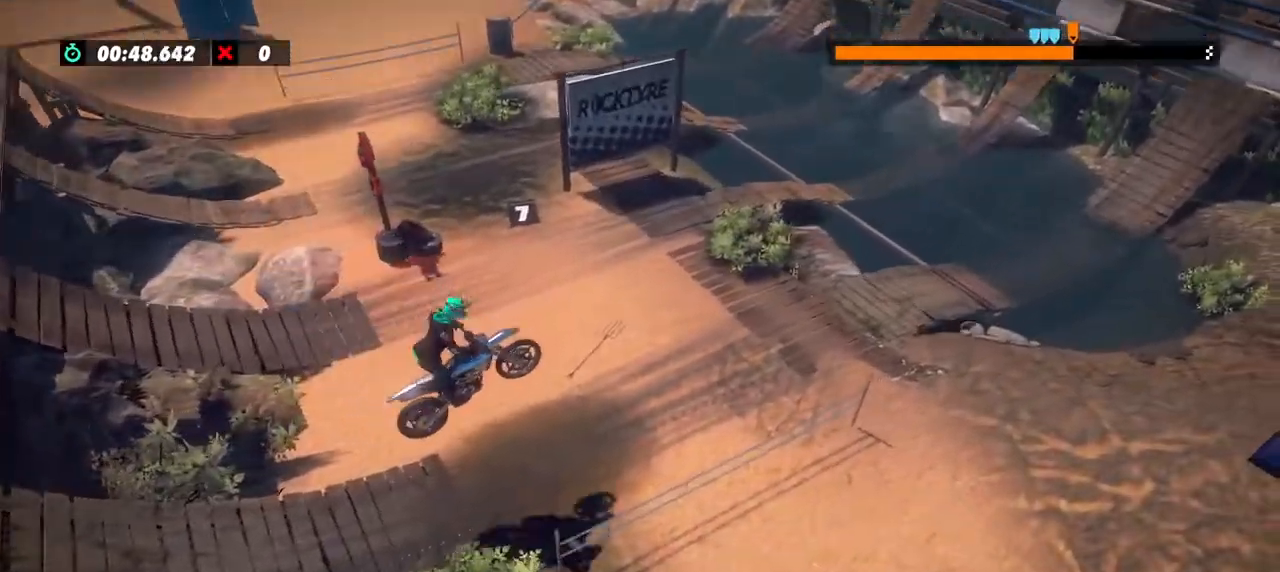
{"buttons": [], "left_stick": "right", "events": [[50, "left_stick", "center"], [133, "left_stick", "right"]]}
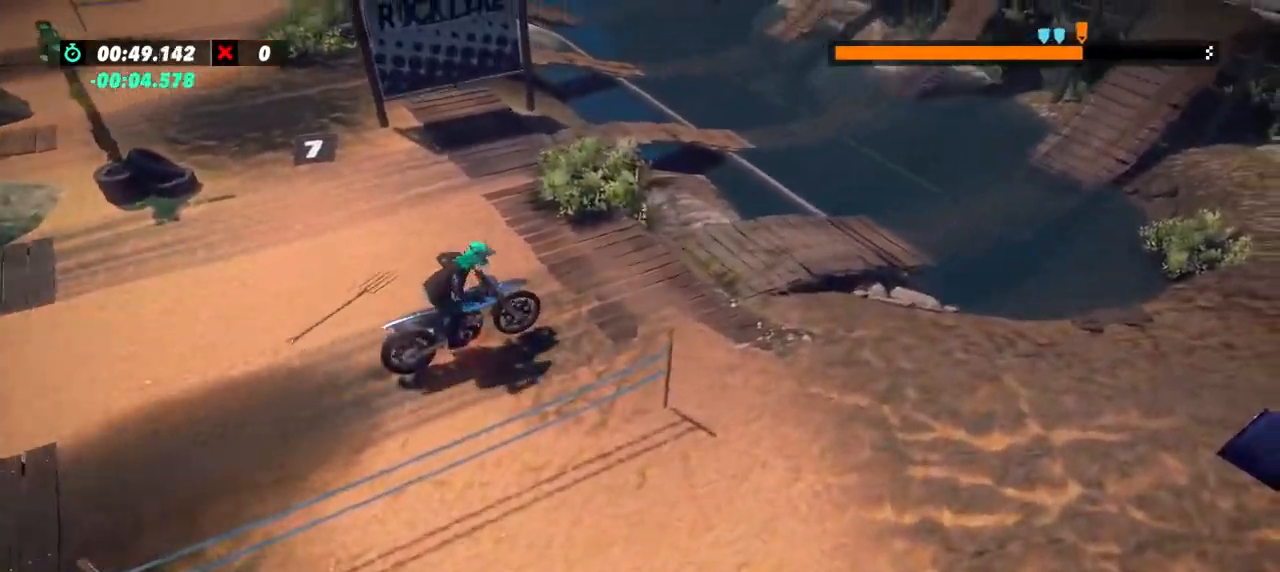
{"buttons": [], "left_stick": "left", "events": [[301, "left_stick", "center"], [367, "left_stick", "left"]]}
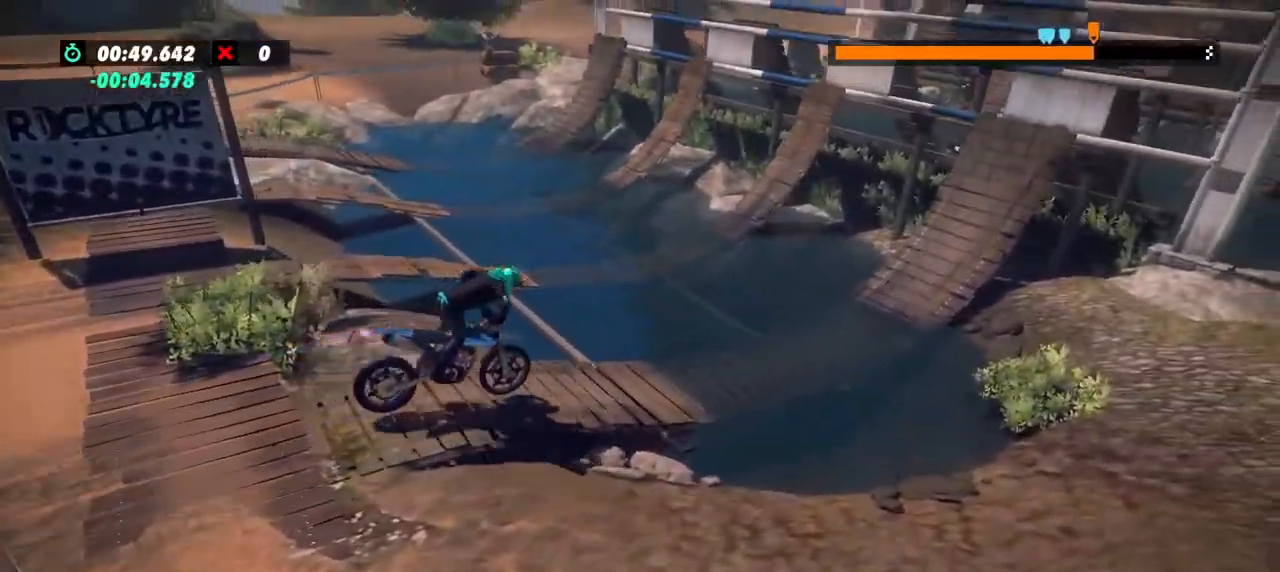
{"buttons": [], "left_stick": "right", "events": [[17, "left_stick", "center"], [317, "left_stick", "left"], [417, "left_stick", "right"]]}
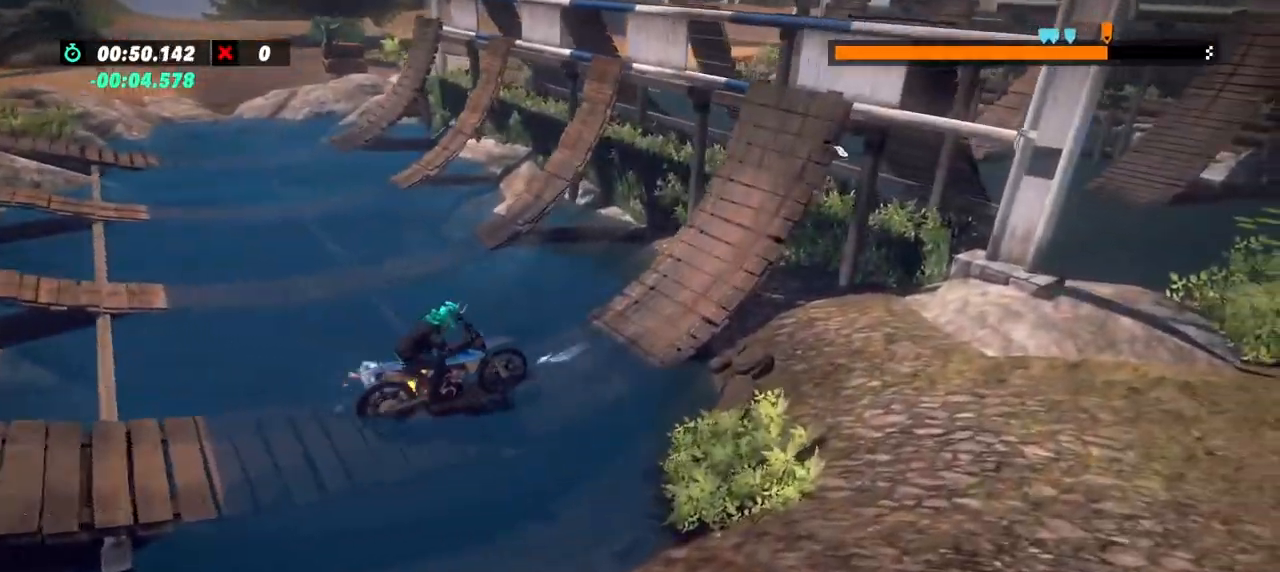
{"buttons": [], "left_stick": "right", "events": [[101, "left_stick", "center"], [367, "left_stick", "right"]]}
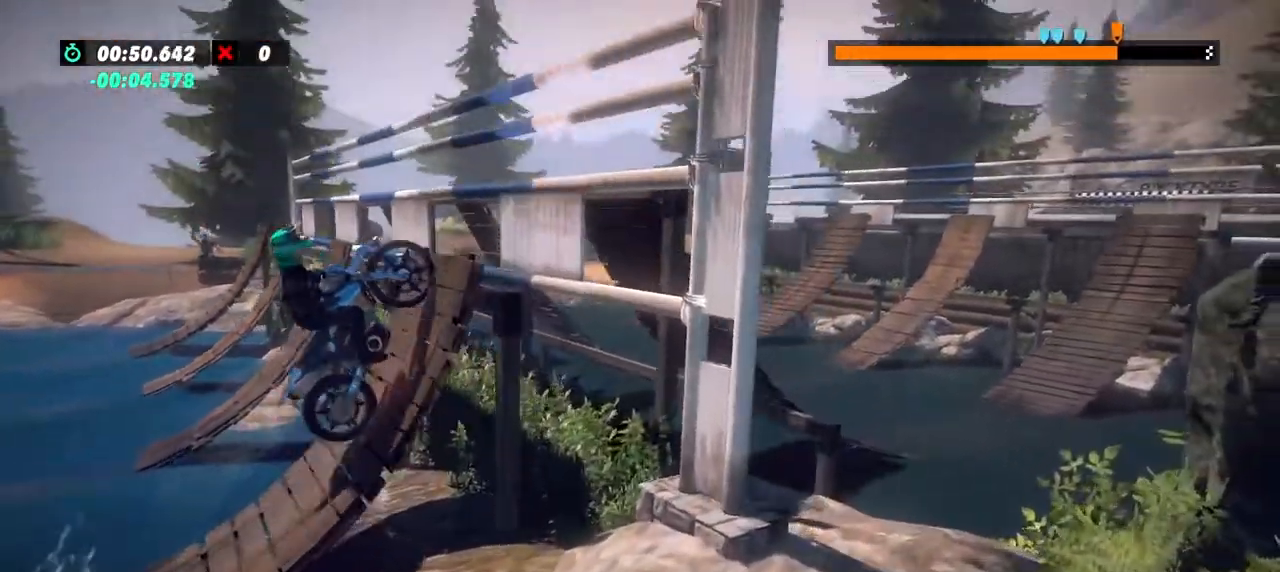
{"buttons": [], "left_stick": "right", "events": []}
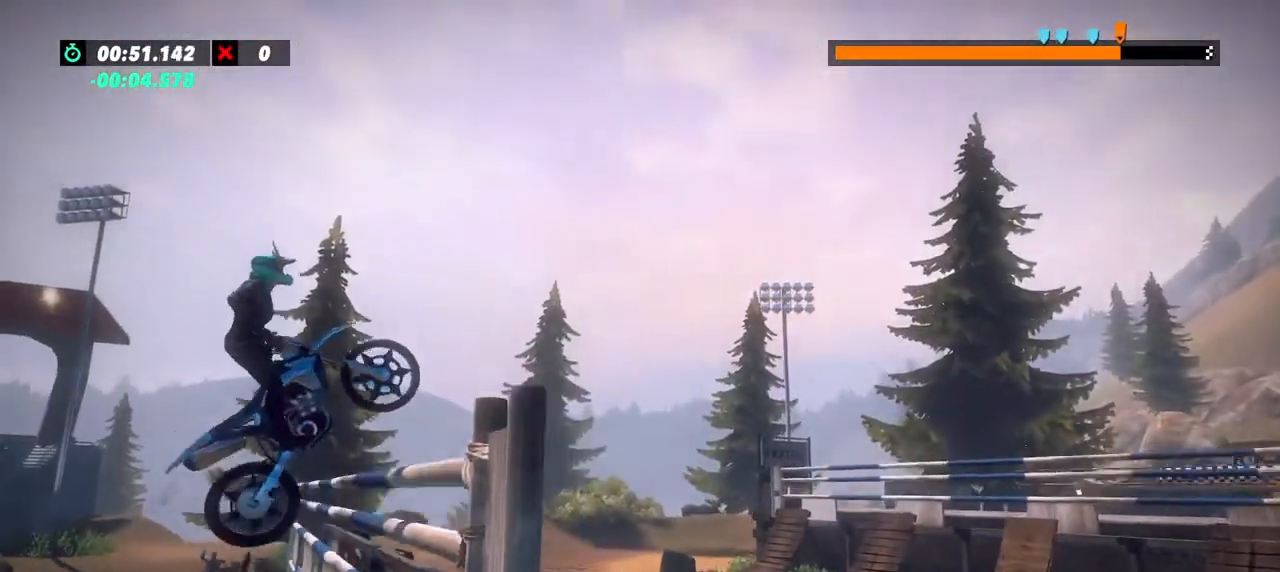
{"buttons": [], "left_stick": "left", "events": [[151, "left_stick", "left"], [317, "left_stick", "center"], [451, "left_stick", "left"]]}
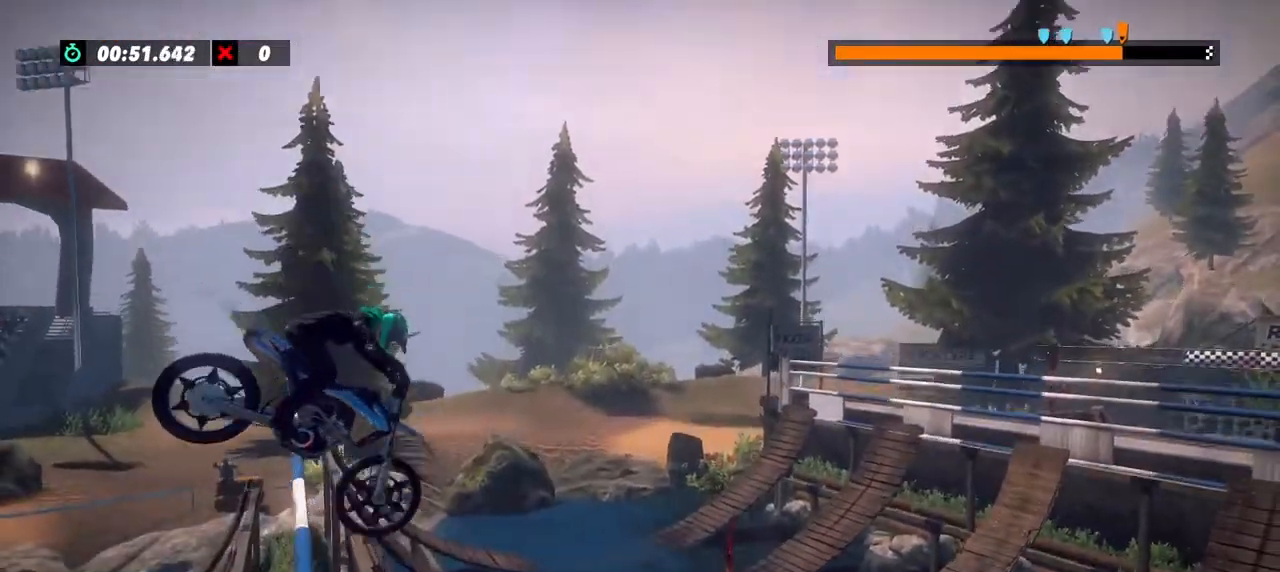
{"buttons": [], "left_stick": "center", "events": [[50, "left_stick", "center"], [250, "left_stick", "left"], [334, "left_stick", "center"]]}
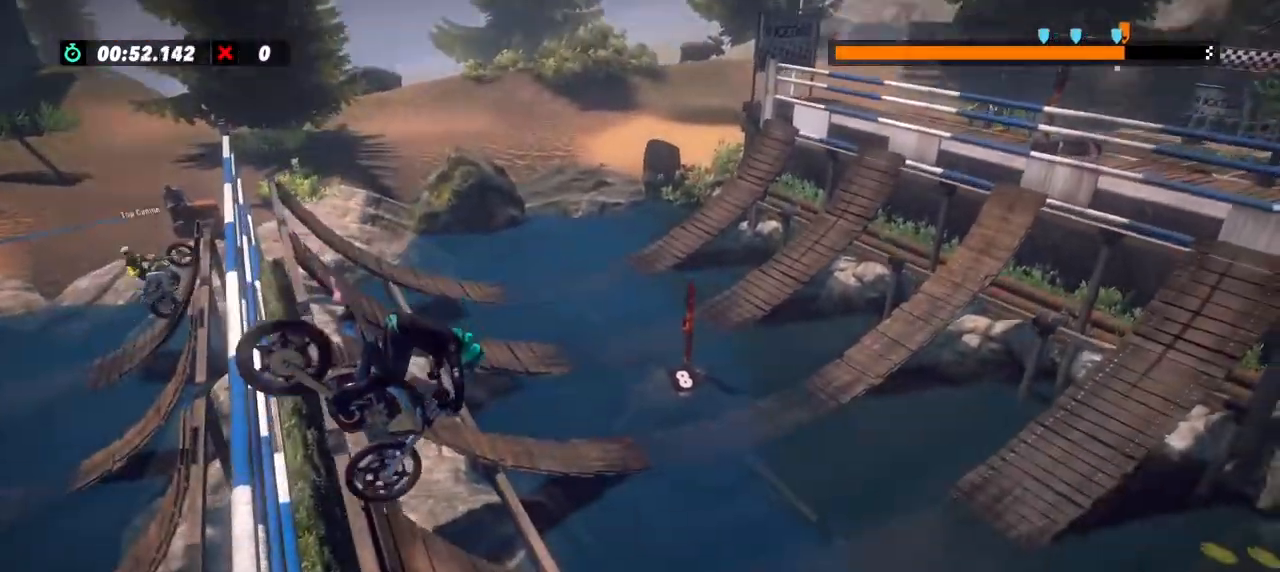
{"buttons": [], "left_stick": "left", "events": [[84, "left_stick", "left"], [184, "left_stick", "center"], [267, "left_stick", "left"]]}
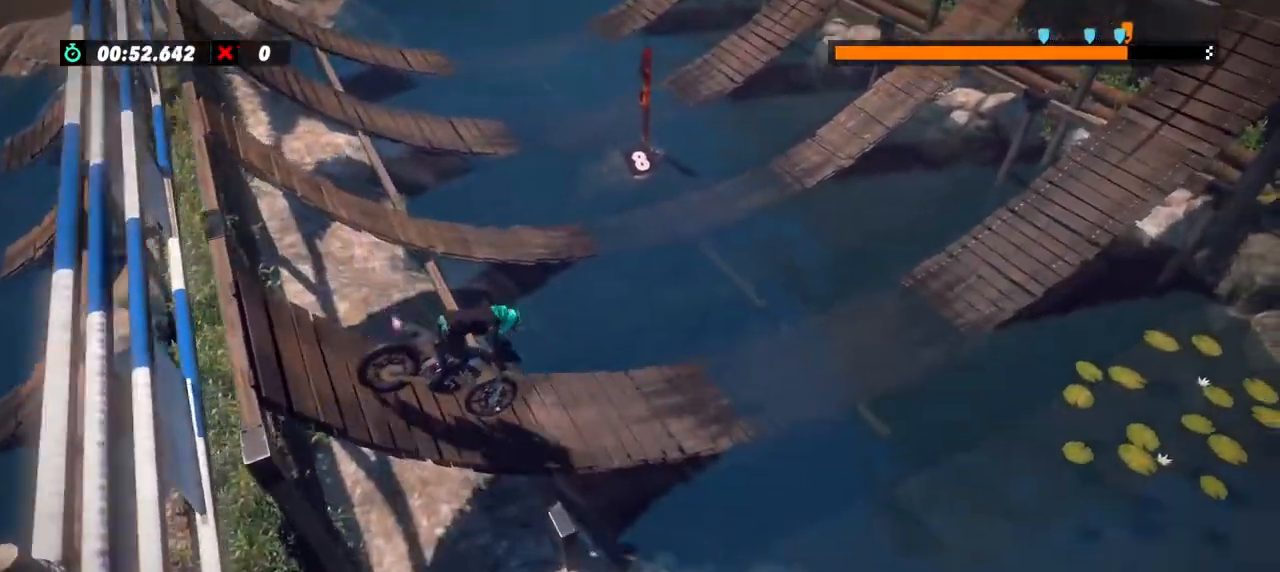
{"buttons": [], "left_stick": "right", "events": [[17, "left_stick", "center"], [417, "left_stick", "right"]]}